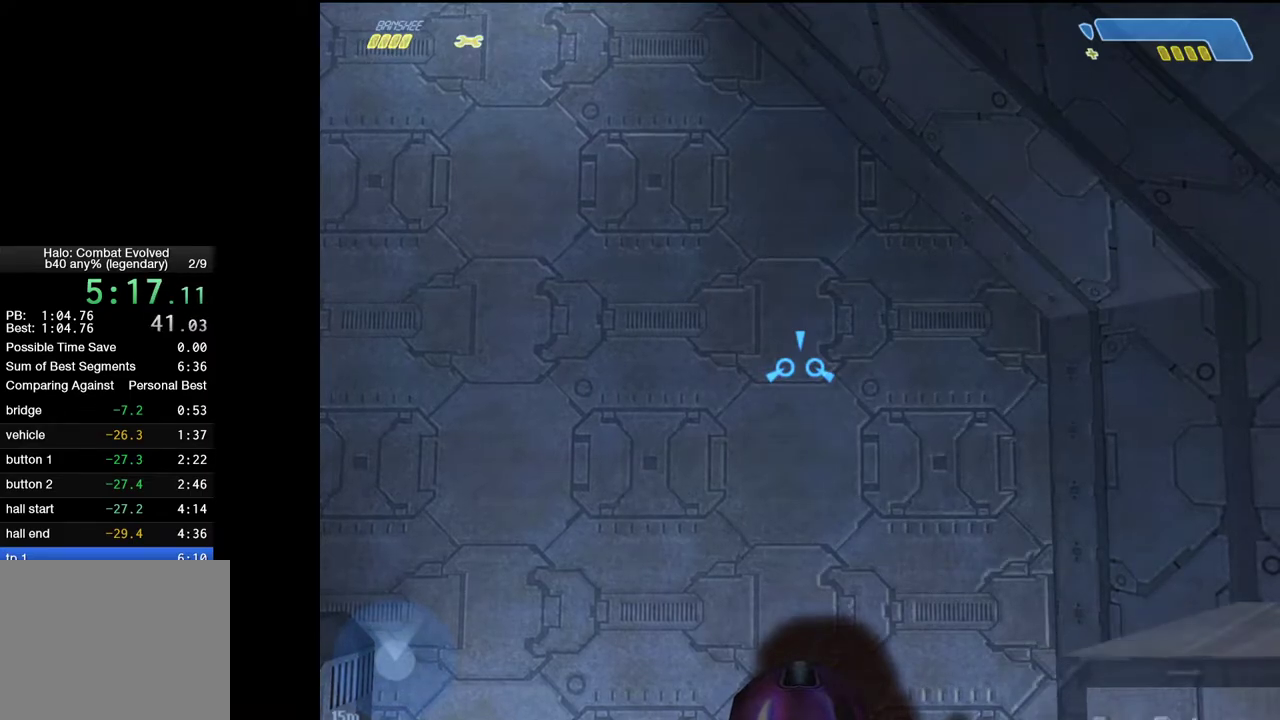
Gameplay with keyboard and mouse; each line is a JSON object with the keys and mouse buttons held at the frame after it. "events" lists presses ("down") and releases ("up") of "1", "2", "4", "a", "ctrl", "d", "e", "escape", "f", "g", "q", "r", "return", "s", "shift", "space", "tab", "w", "mouse_left" and "mouse_right" between this image and that frame as [ms after this image, input, new state], when the widget could be followed in between. "mouse_left", "mouse_right" = the "left", "right" buttons of the "mouse" list. No other keys are recorded. Not read: mouse_move.
{"keys": [], "mouse": [], "events": [[150, "e", "down"], [250, "e", "up"]]}
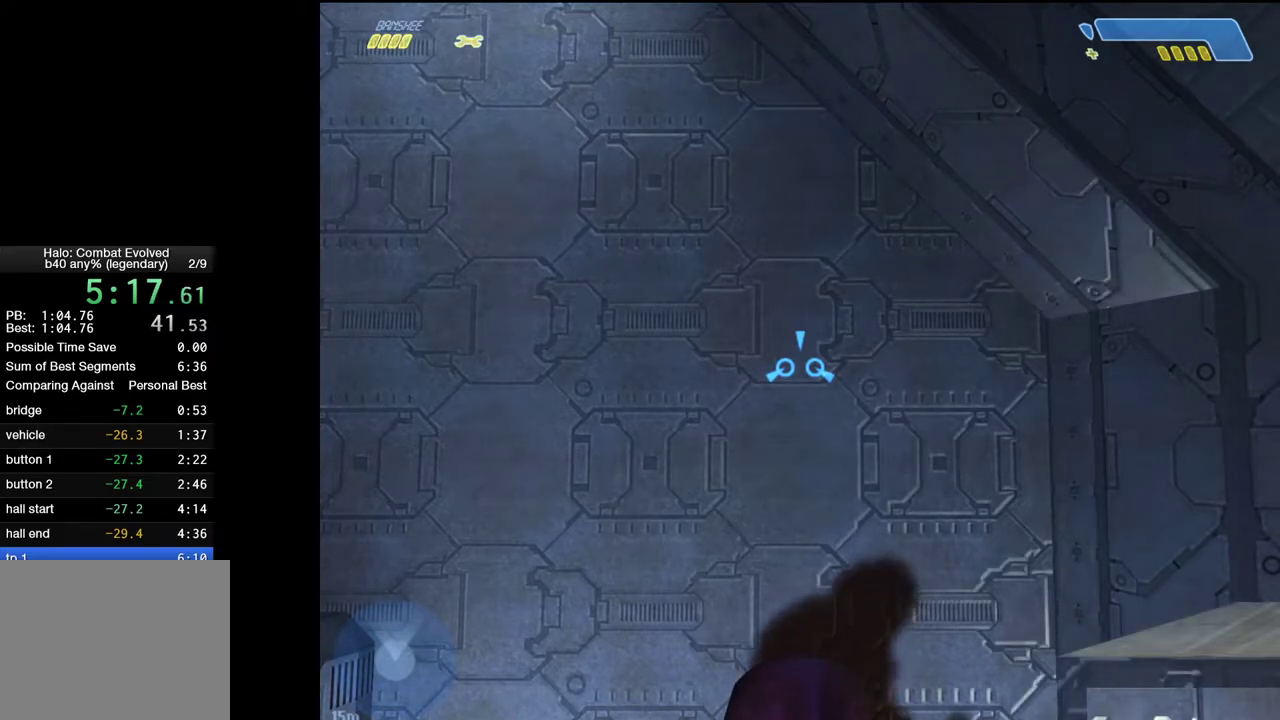
{"keys": [], "mouse": [], "events": []}
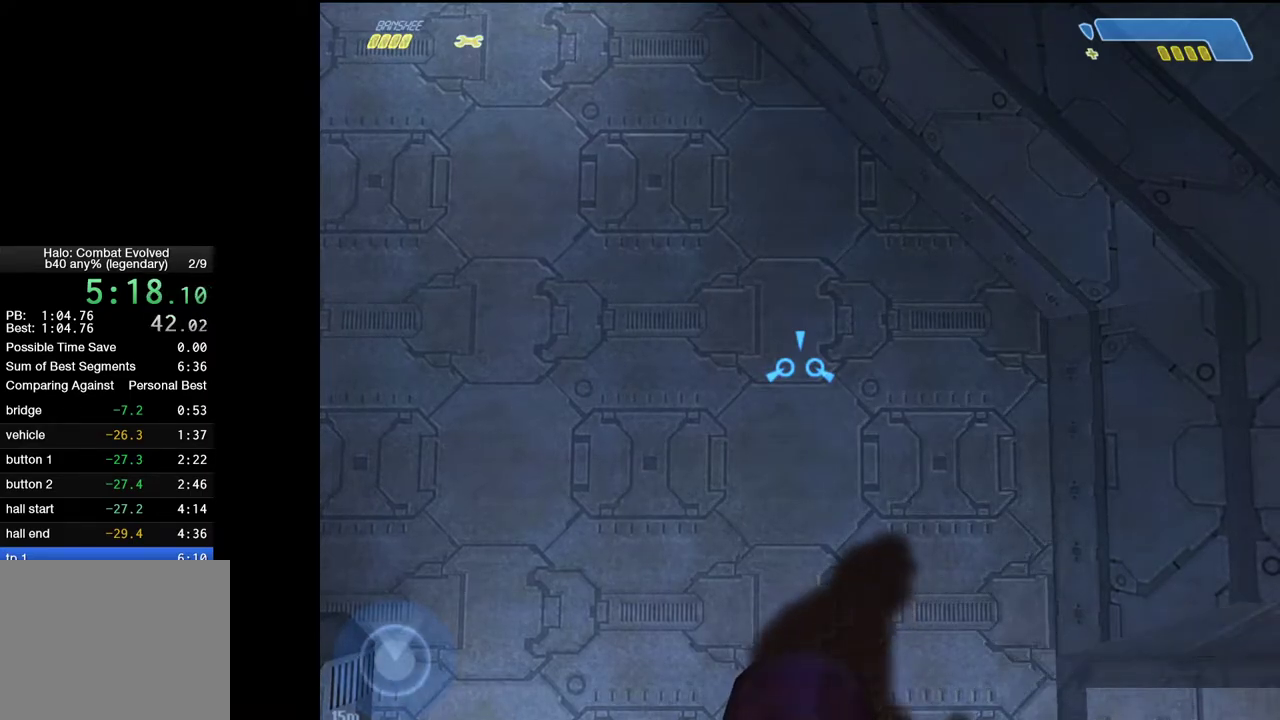
{"keys": [], "mouse": [], "events": []}
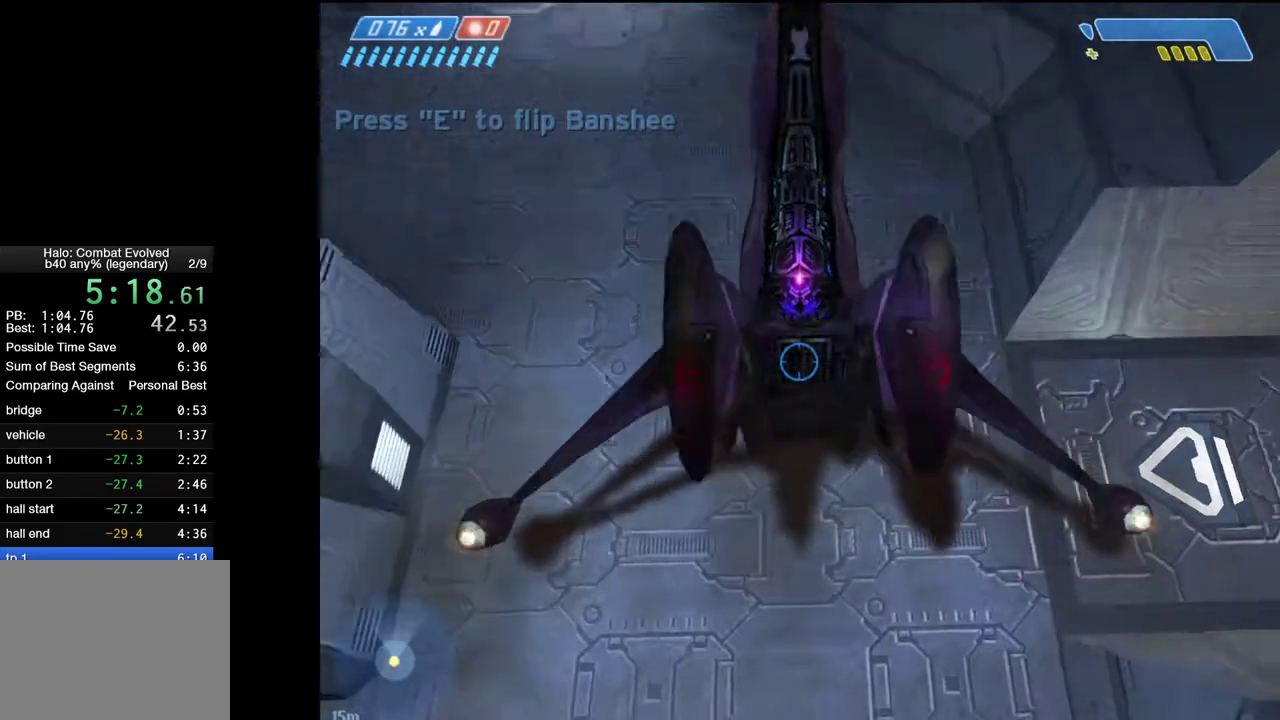
{"keys": ["w"], "mouse": [], "events": [[383, "w", "down"]]}
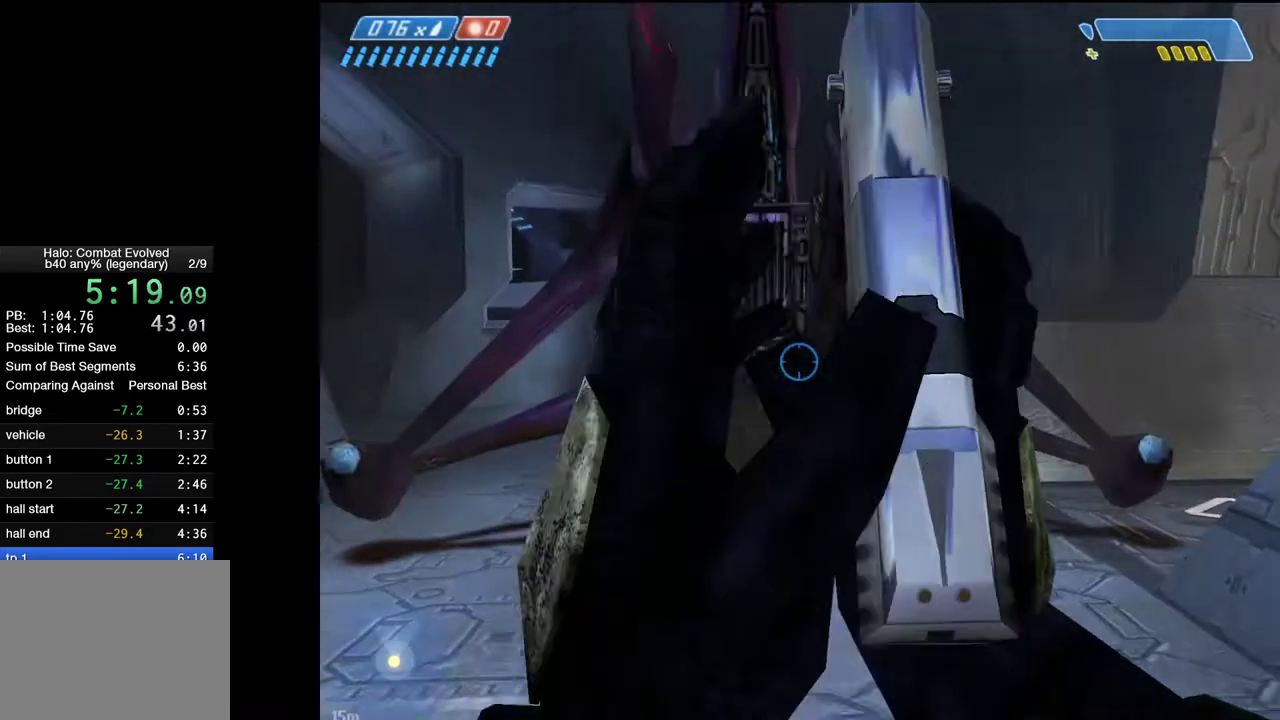
{"keys": ["w"], "mouse": [], "events": [[300, "w", "up"], [500, "w", "down"]]}
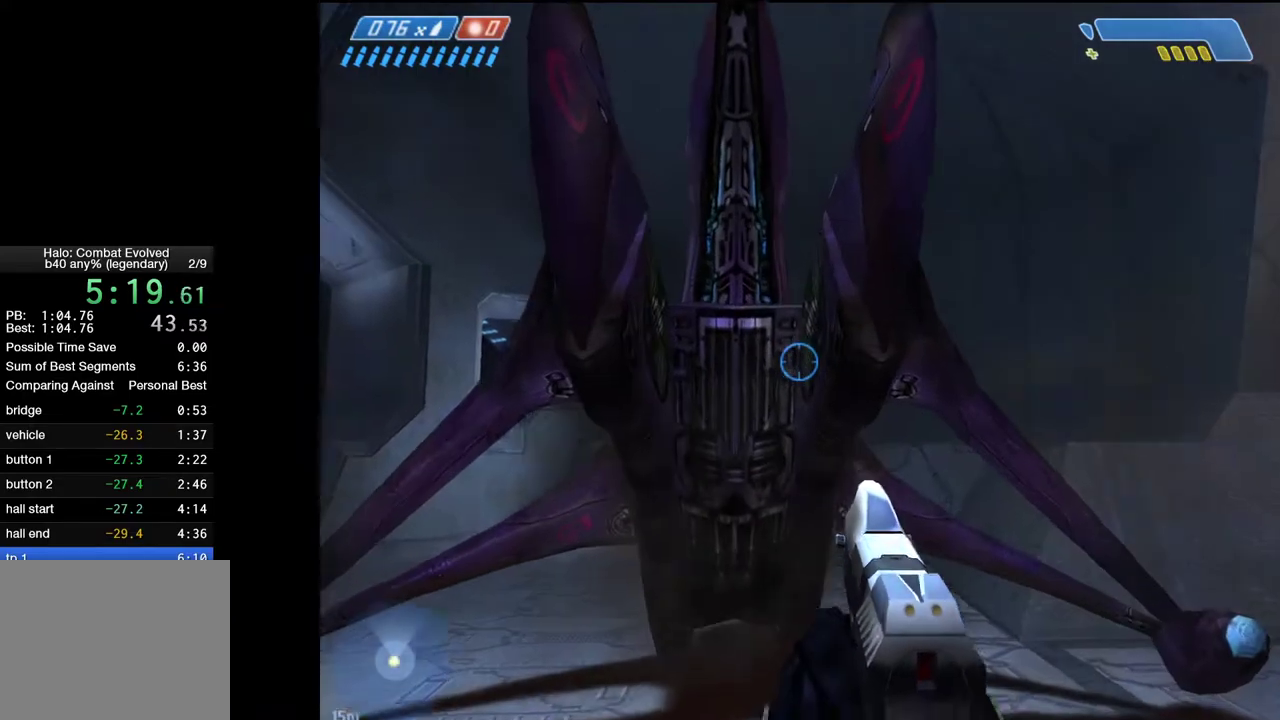
{"keys": [], "mouse": [], "events": [[367, "w", "up"]]}
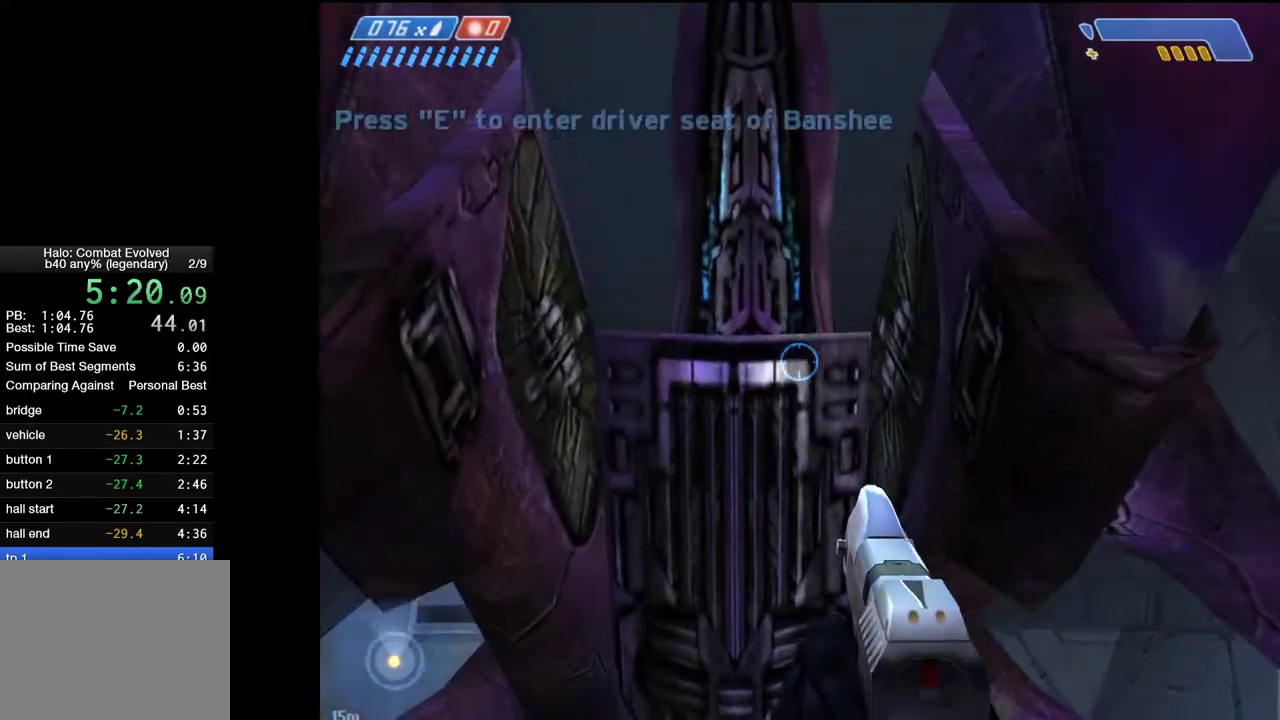
{"keys": ["d", "w"], "mouse": [], "events": [[150, "w", "down"], [433, "d", "down"]]}
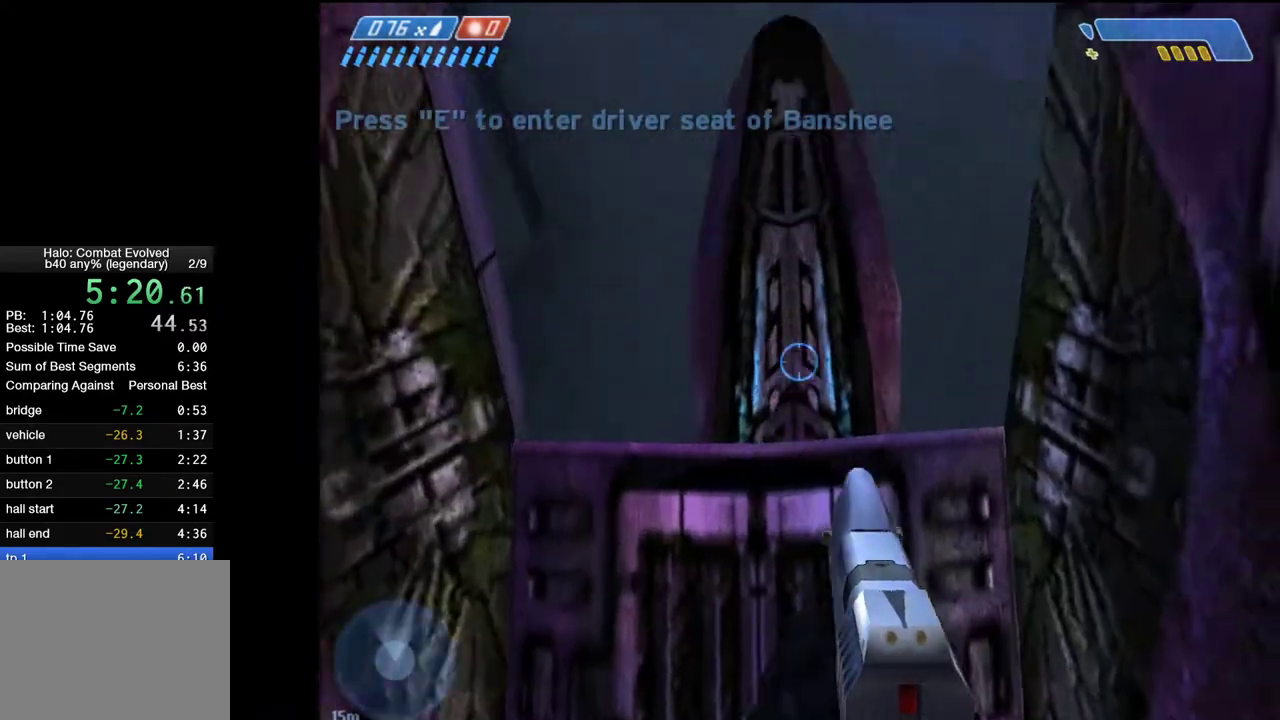
{"keys": ["d", "w"], "mouse": [], "events": []}
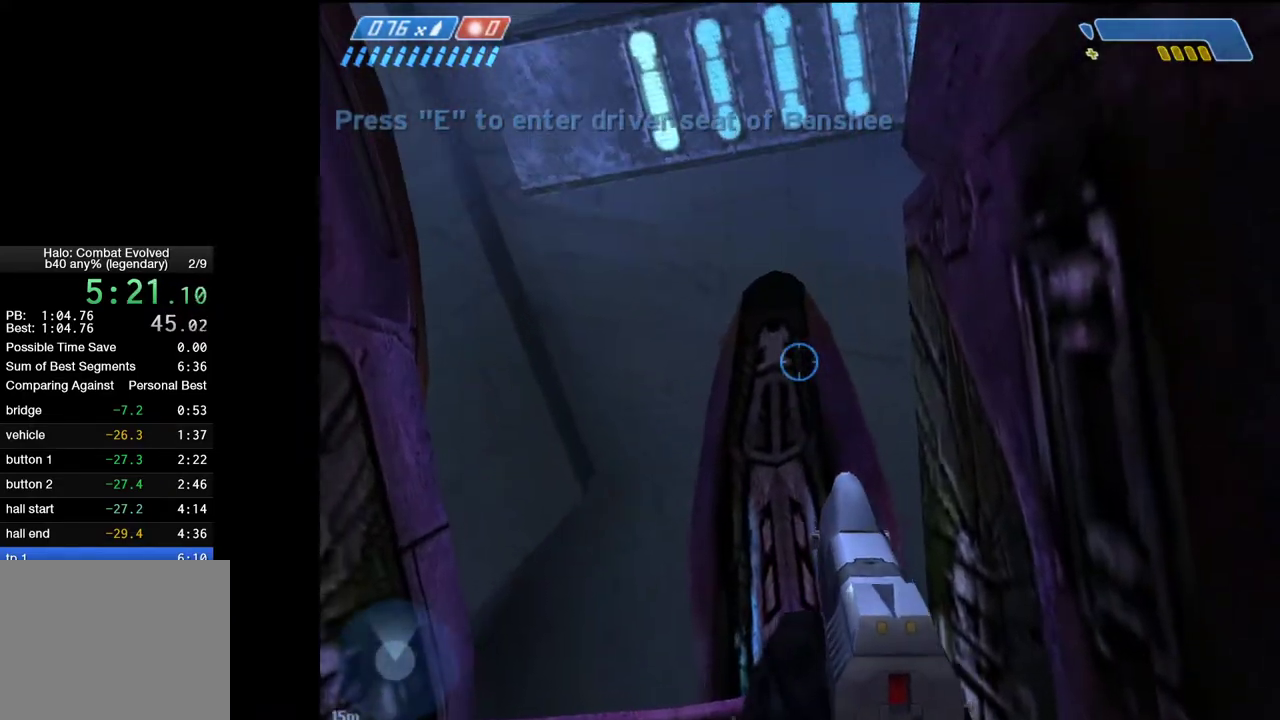
{"keys": ["d", "w"], "mouse": [], "events": []}
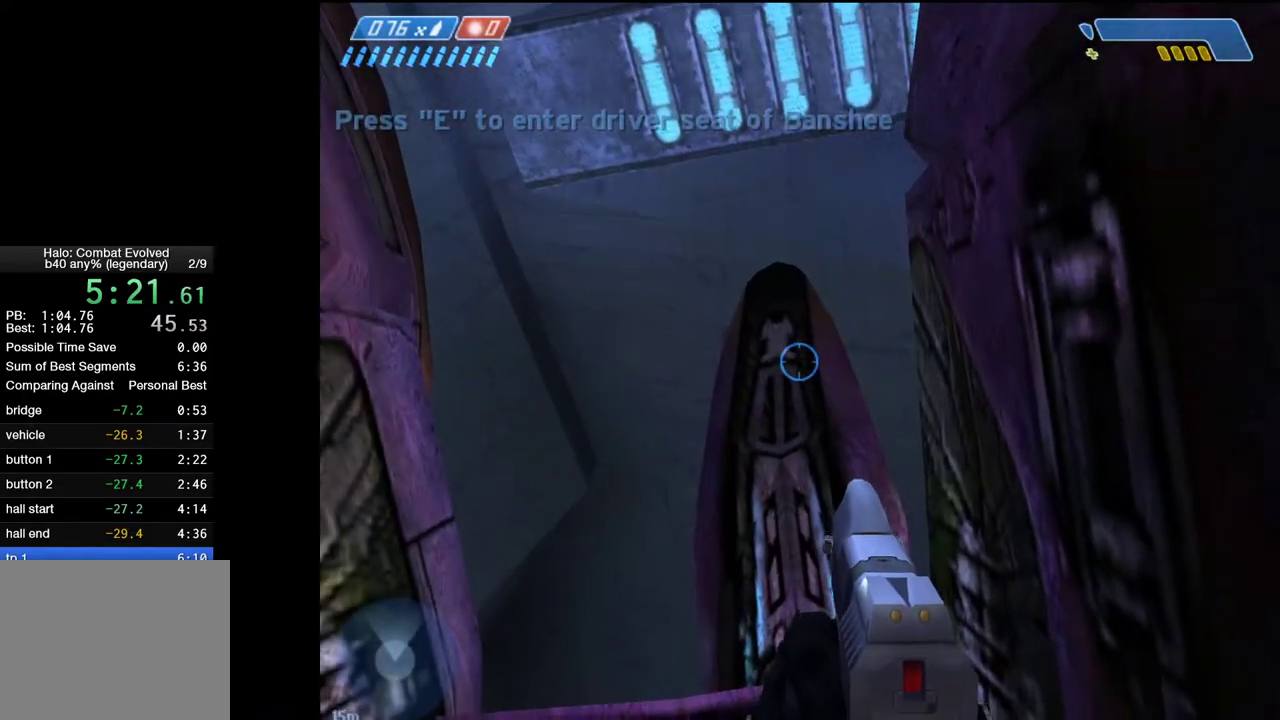
{"keys": ["d", "w"], "mouse": [], "events": []}
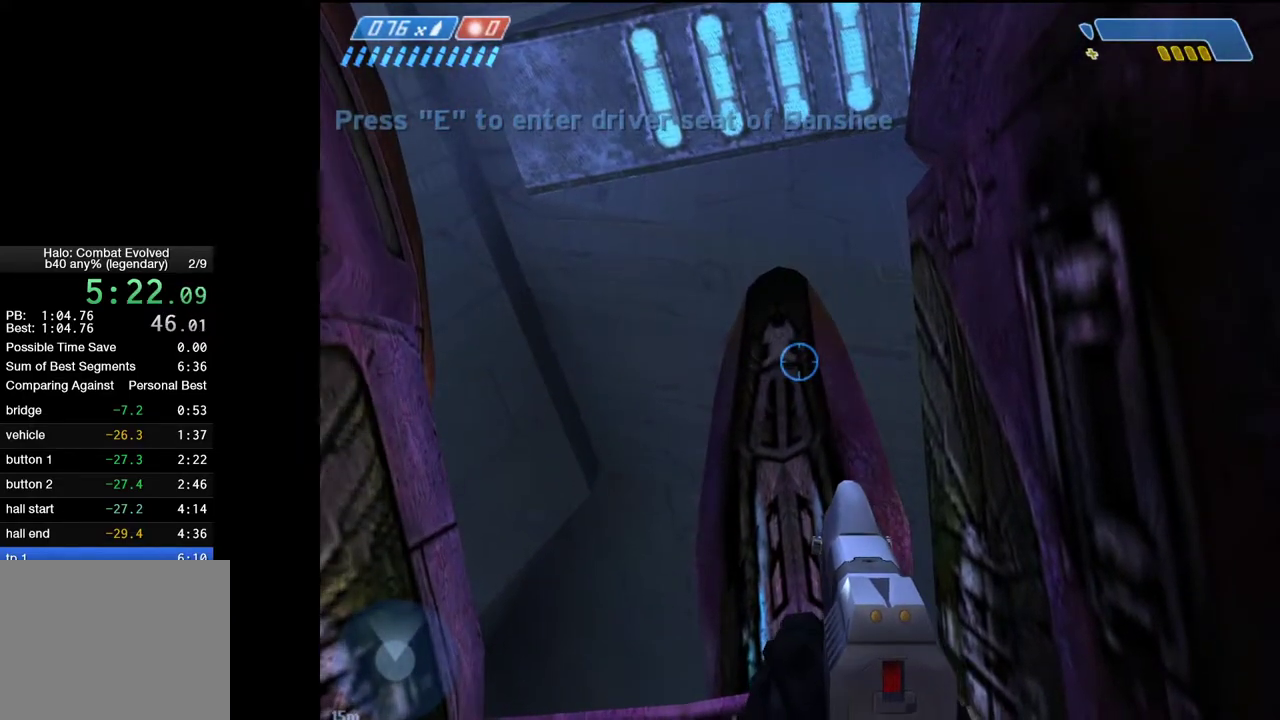
{"keys": ["d", "w"], "mouse": [], "events": []}
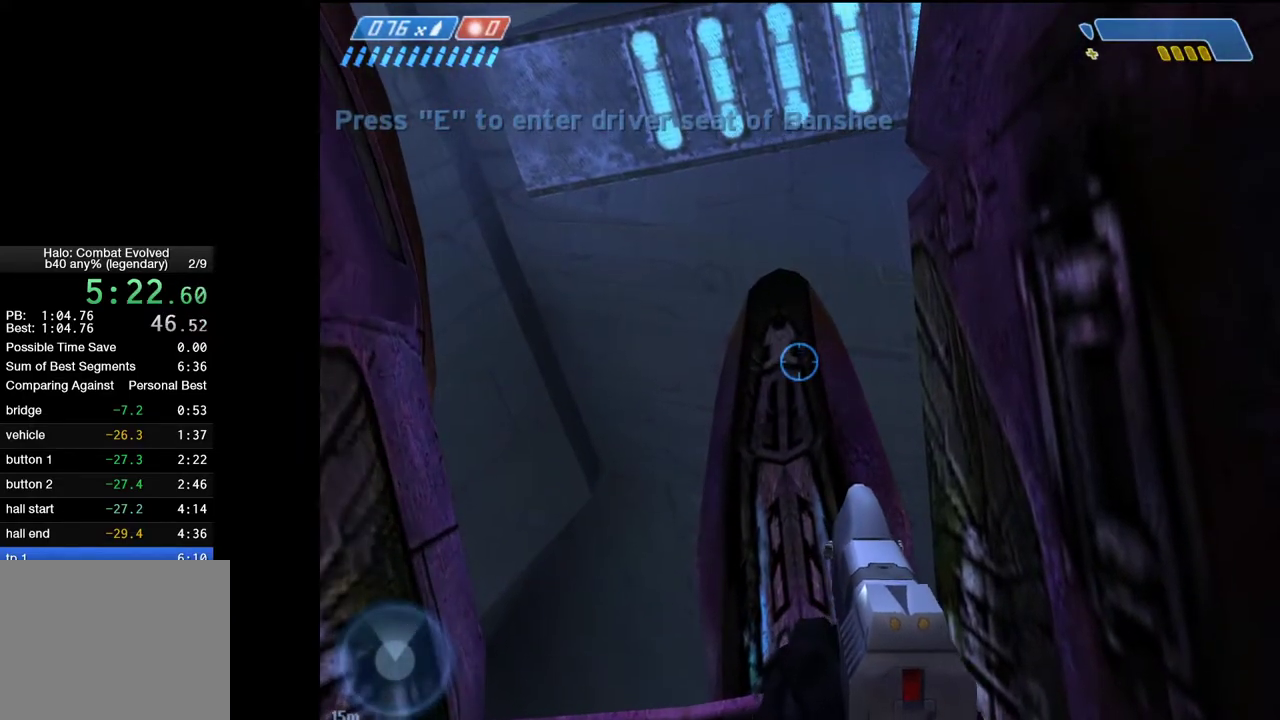
{"keys": ["d", "w"], "mouse": [], "events": []}
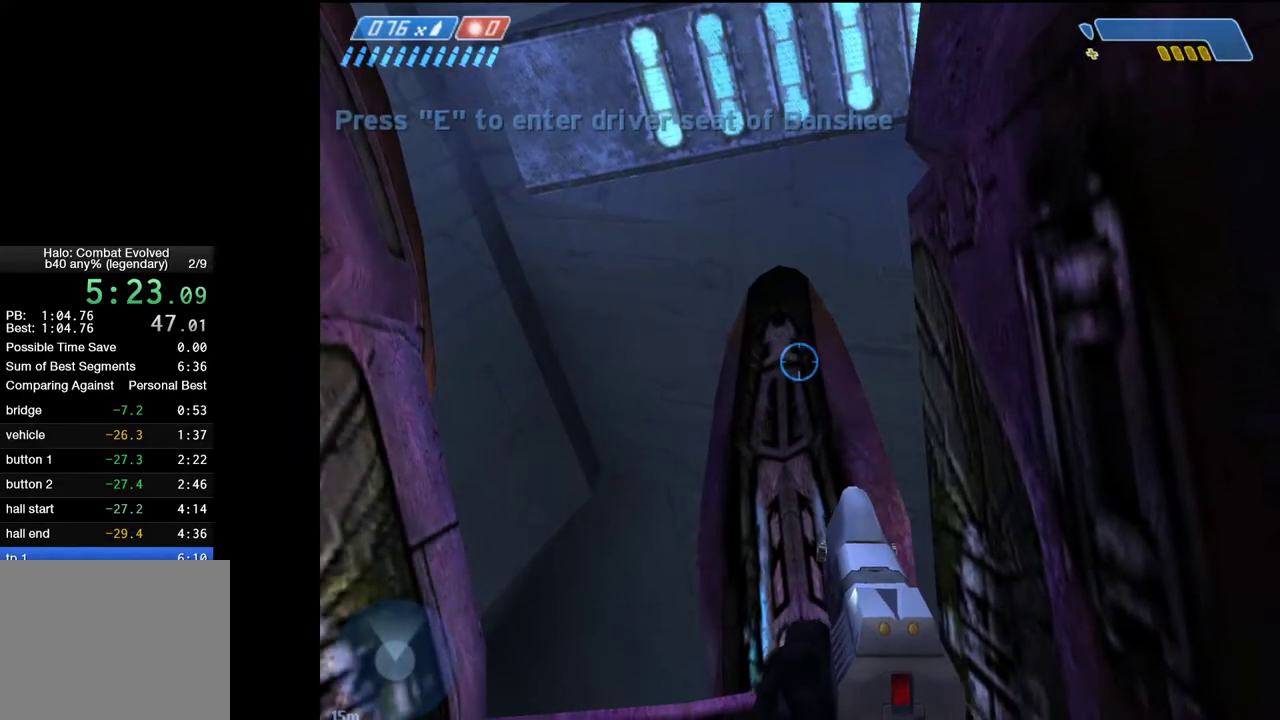
{"keys": ["d", "q", "w"], "mouse": [], "events": [[433, "q", "down"]]}
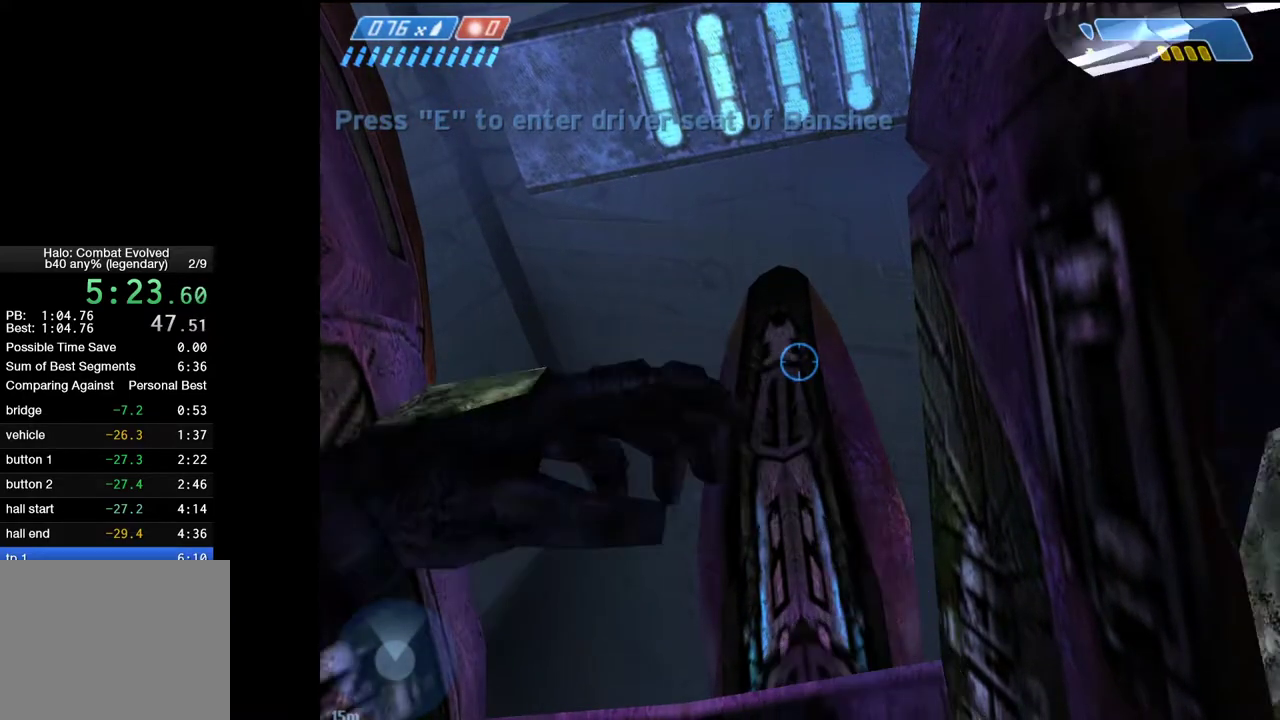
{"keys": ["w"], "mouse": [], "events": [[17, "q", "up"], [350, "d", "up"]]}
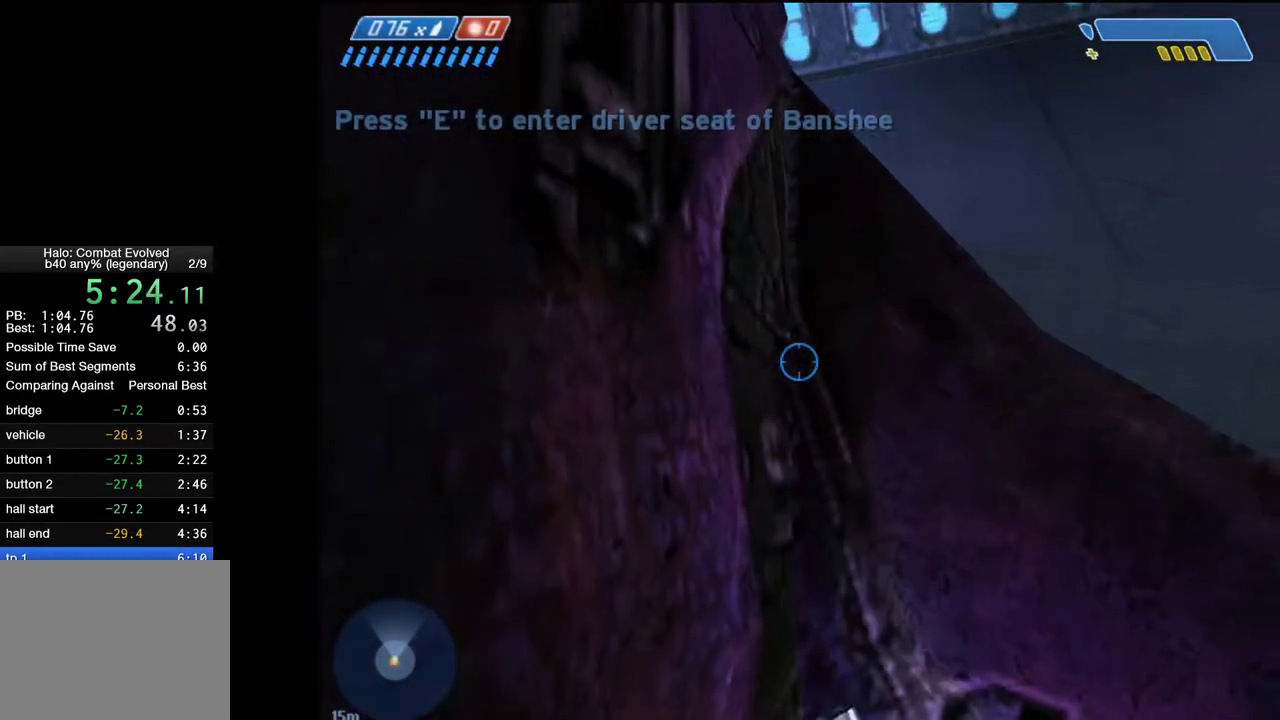
{"keys": ["w"], "mouse": [], "events": []}
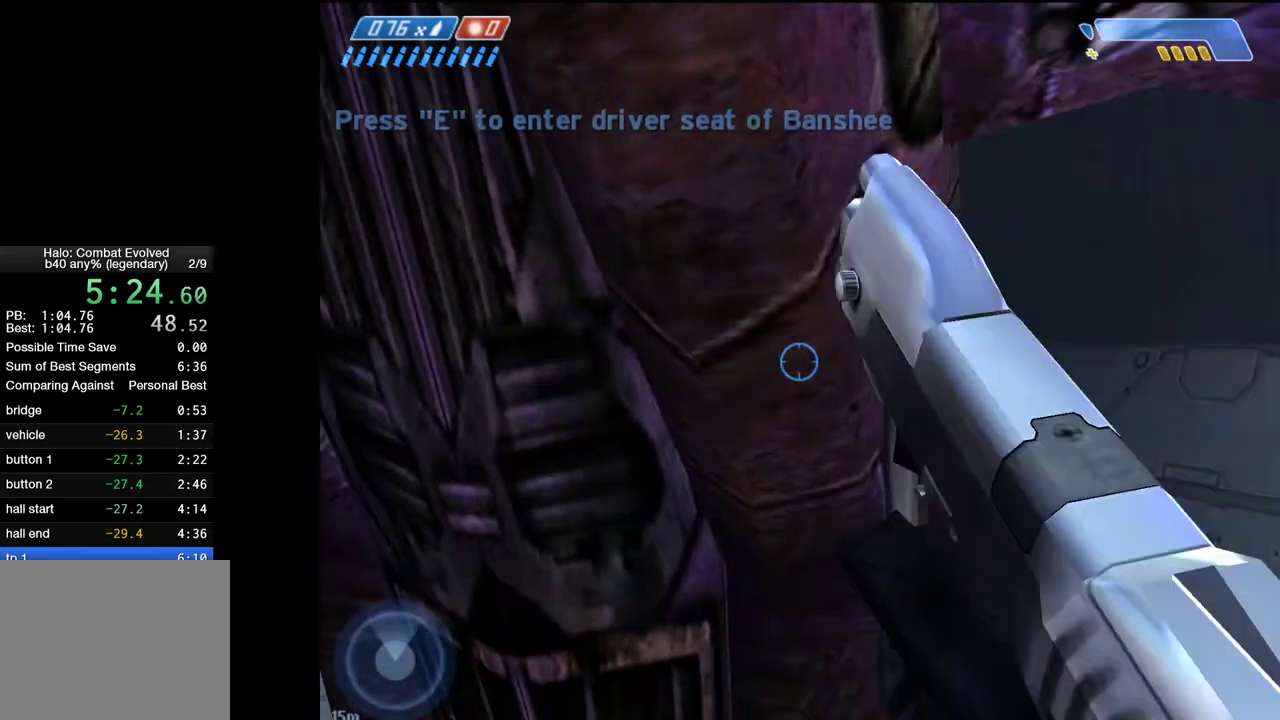
{"keys": ["w"], "mouse": [], "events": []}
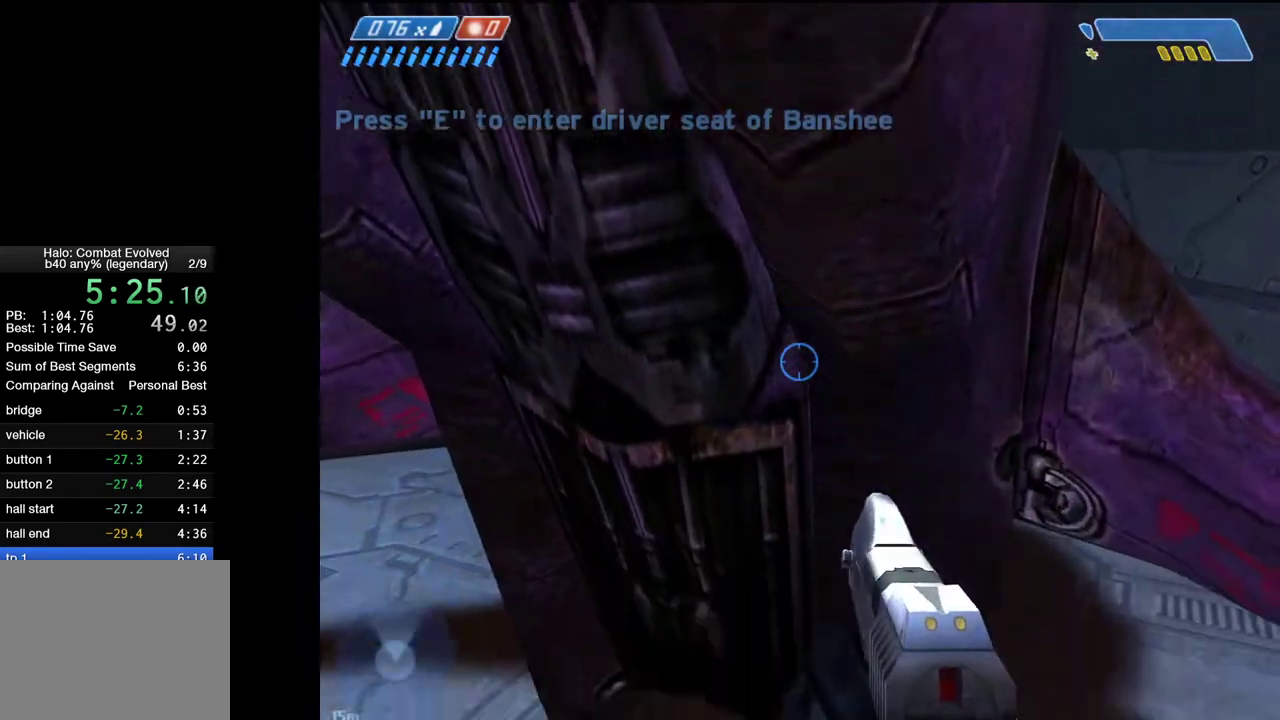
{"keys": ["w"], "mouse": [], "events": []}
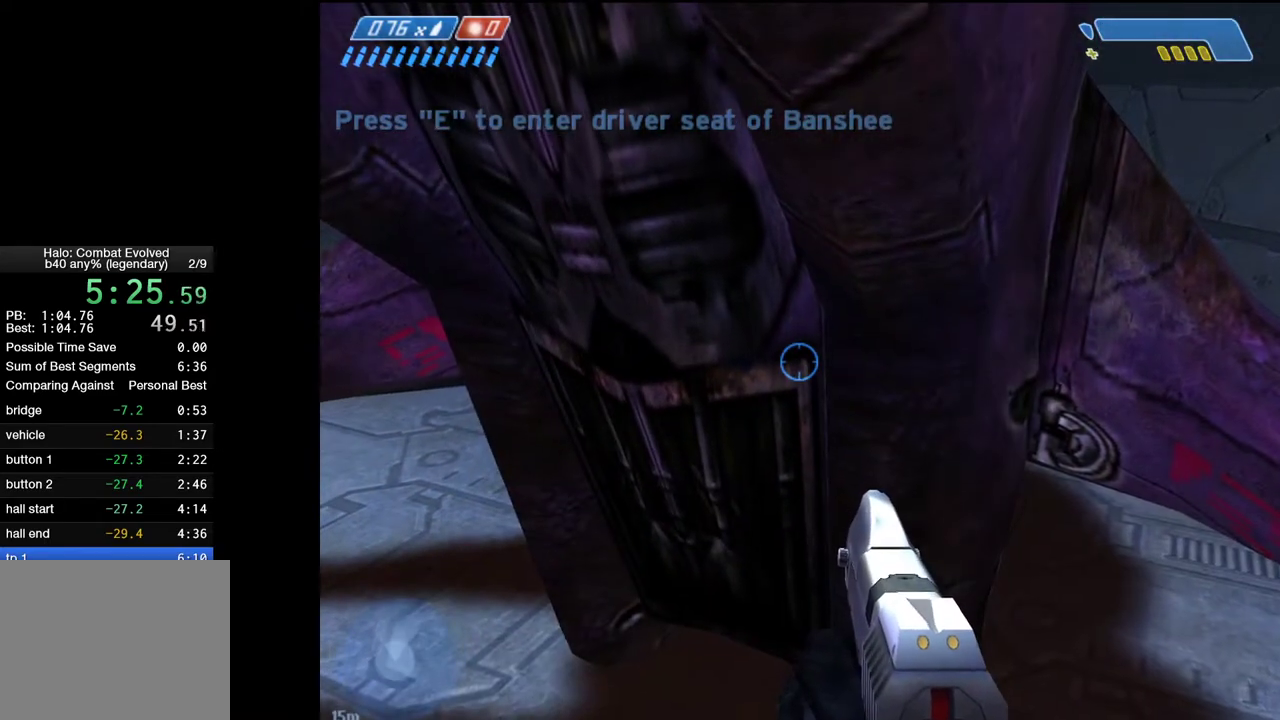
{"keys": ["w"], "mouse": [], "events": []}
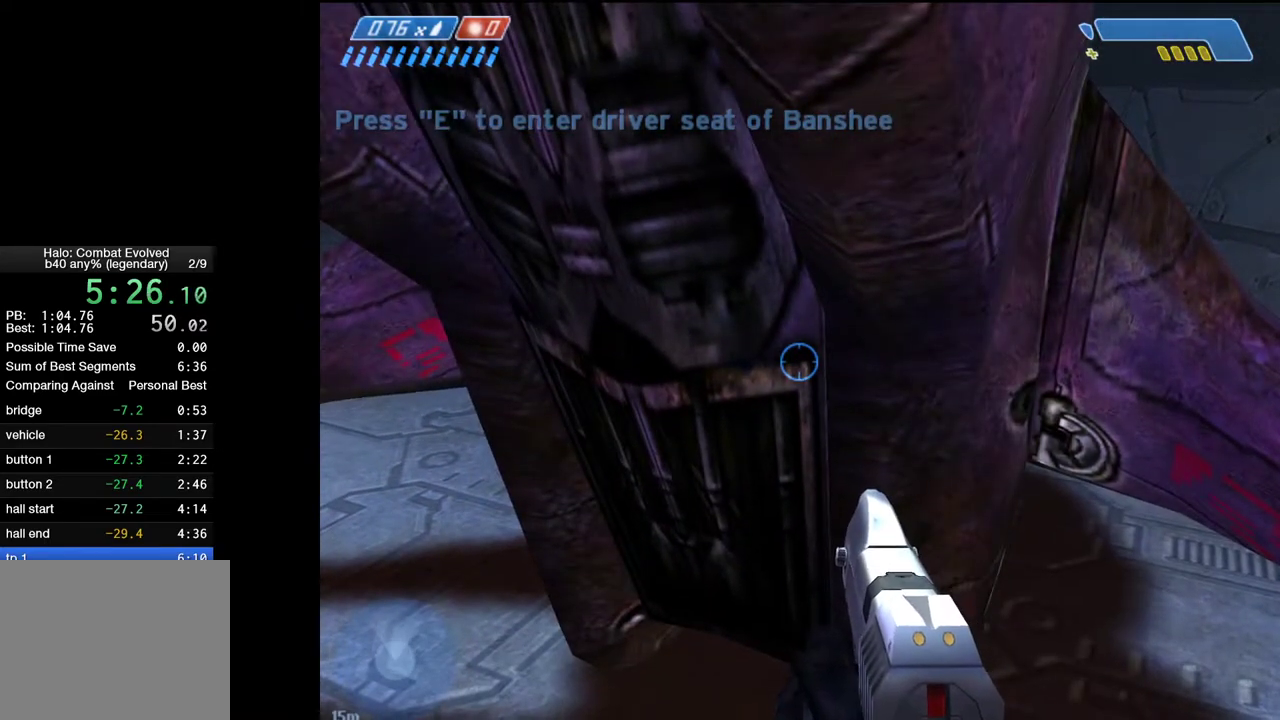
{"keys": ["w"], "mouse": [], "events": []}
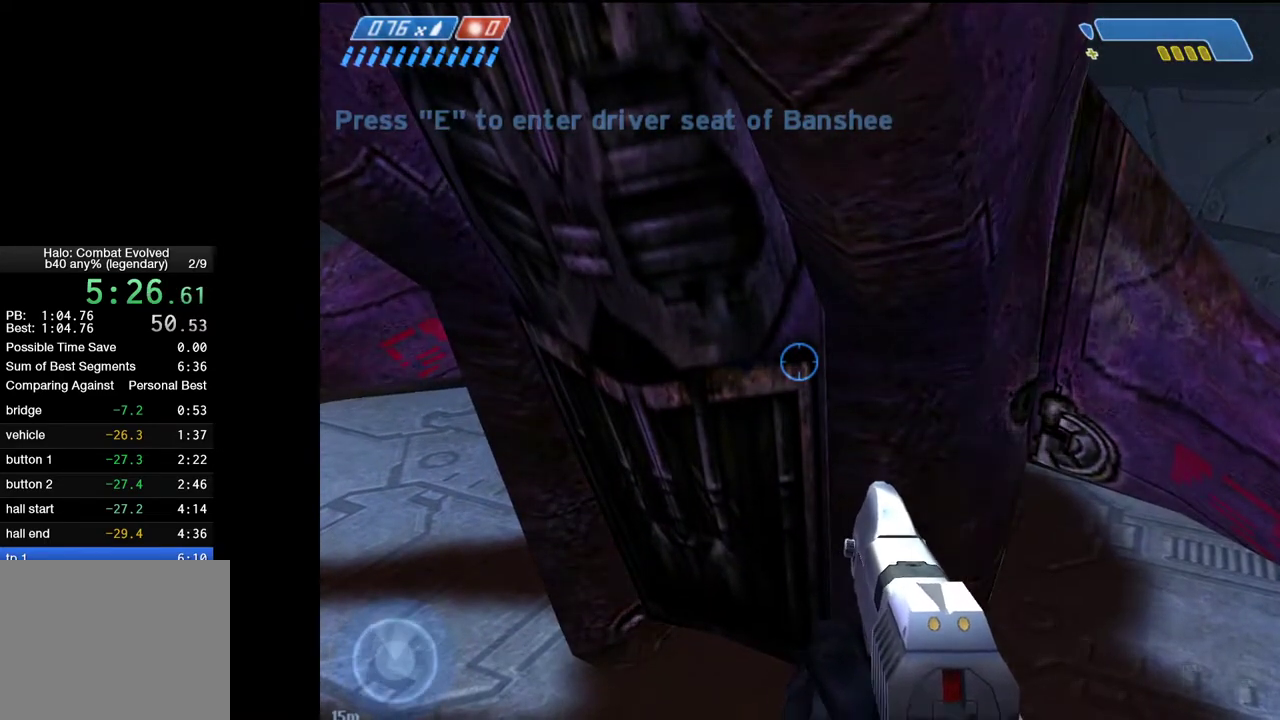
{"keys": ["w"], "mouse": [], "events": []}
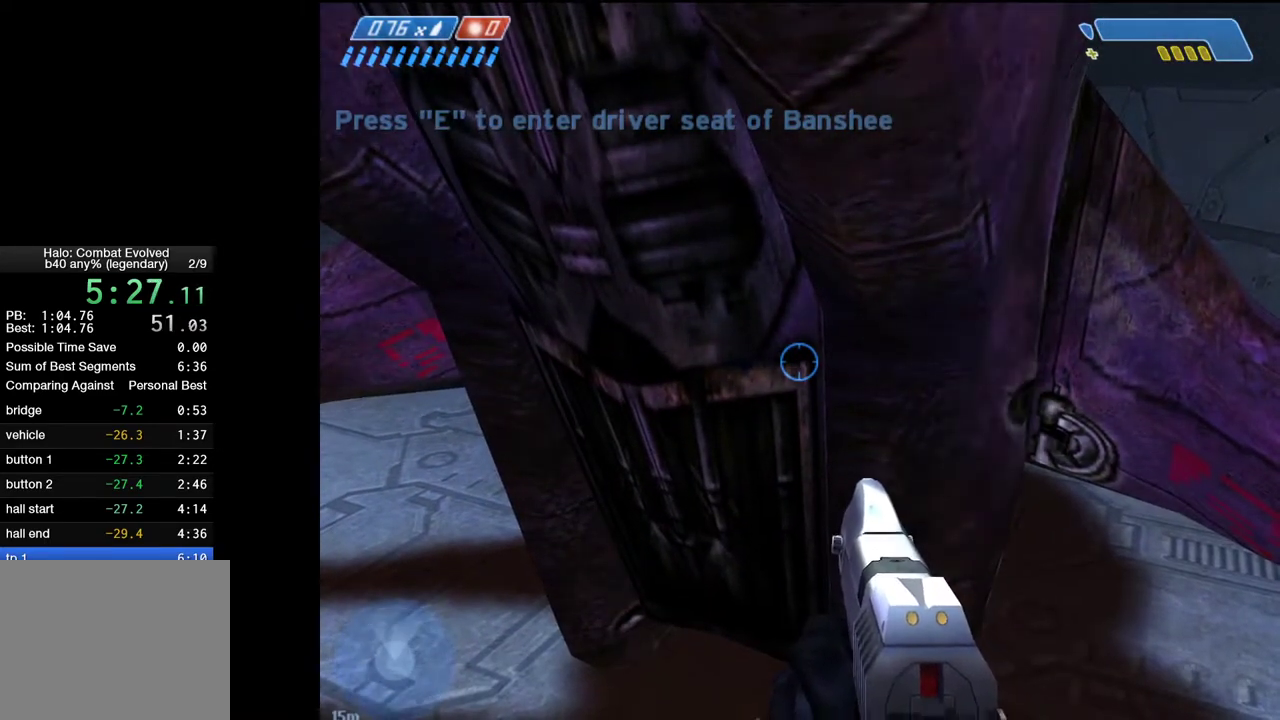
{"keys": ["w"], "mouse": [], "events": []}
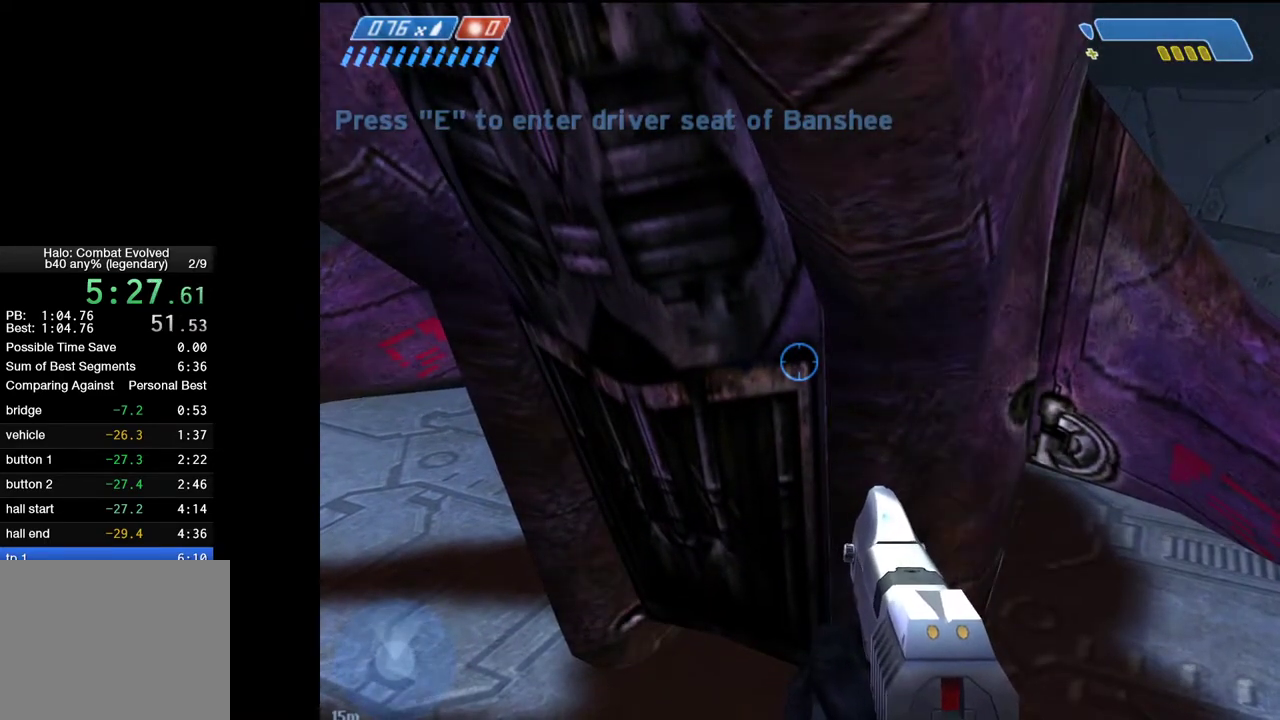
{"keys": ["w"], "mouse": [], "events": []}
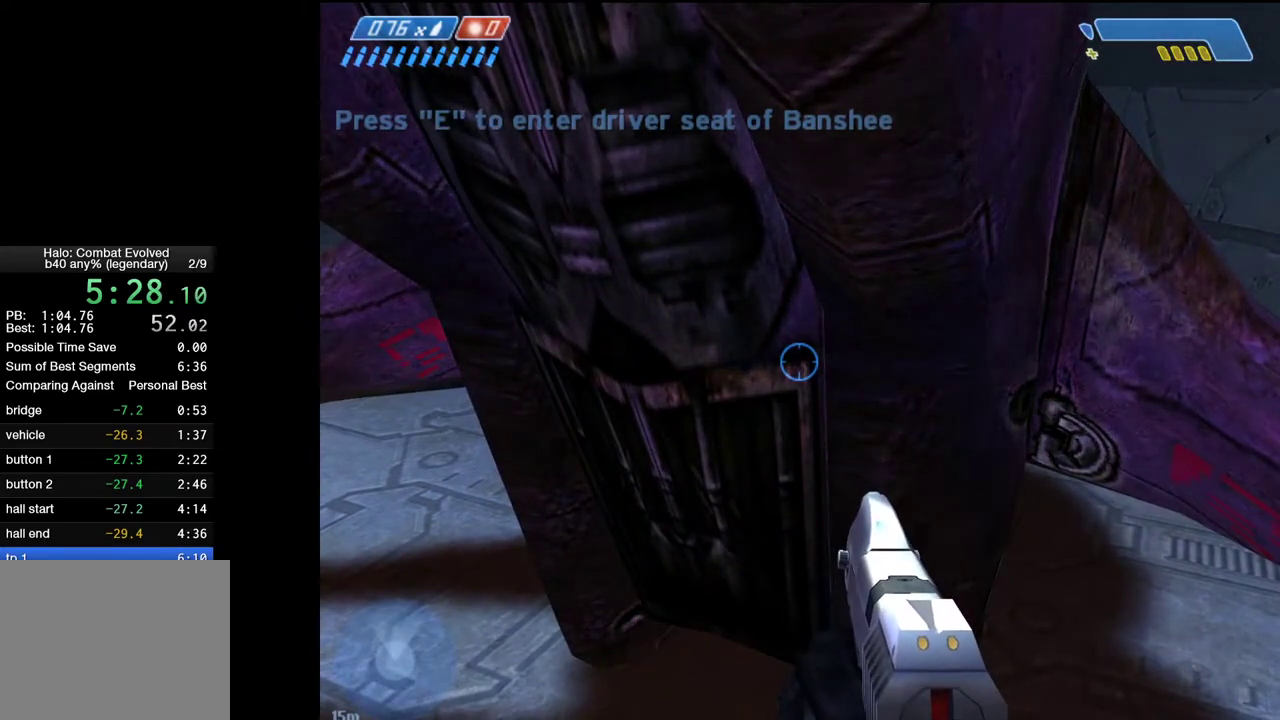
{"keys": ["w"], "mouse": [], "events": [[267, "q", "down"], [300, "q", "up"]]}
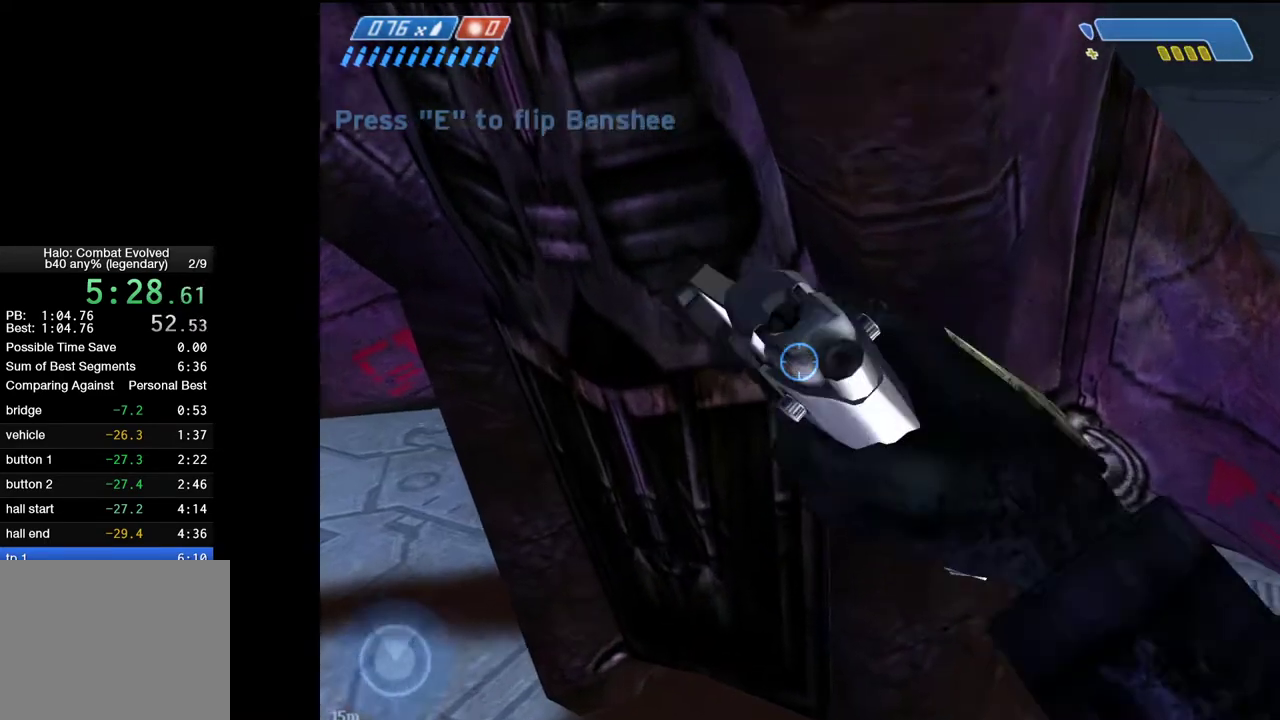
{"keys": ["w"], "mouse": [], "events": []}
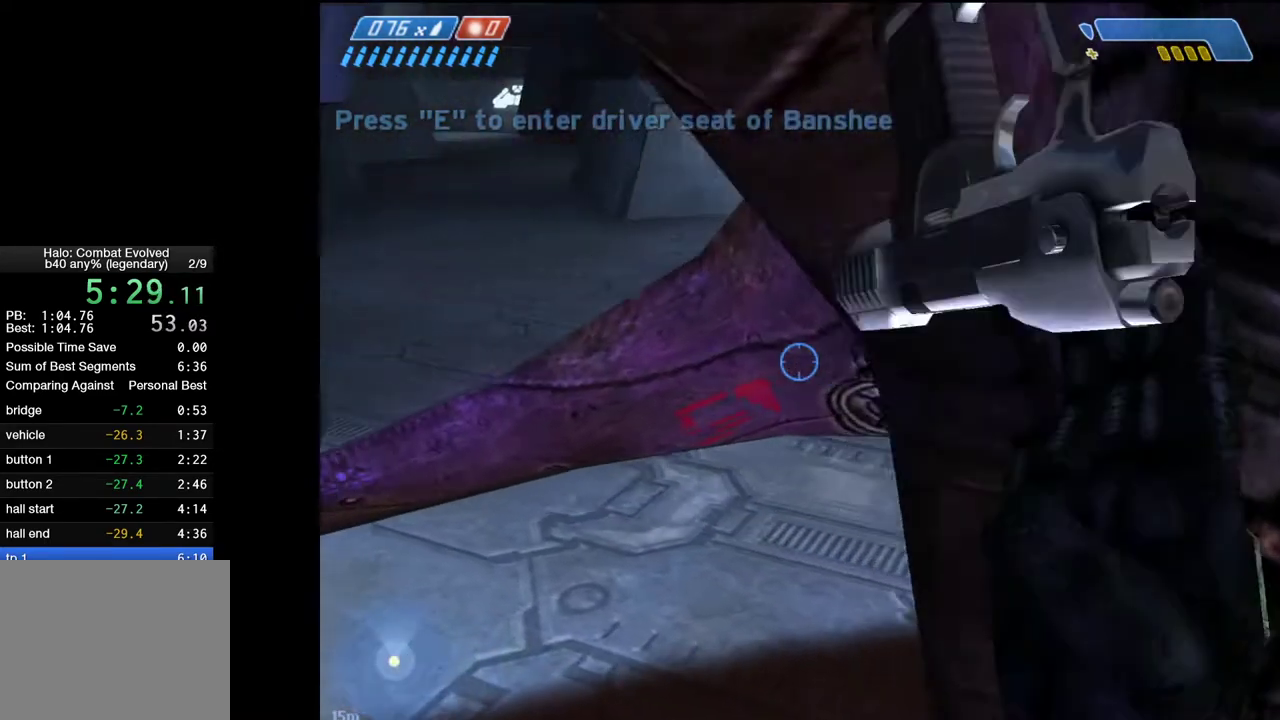
{"keys": ["w"], "mouse": [], "events": []}
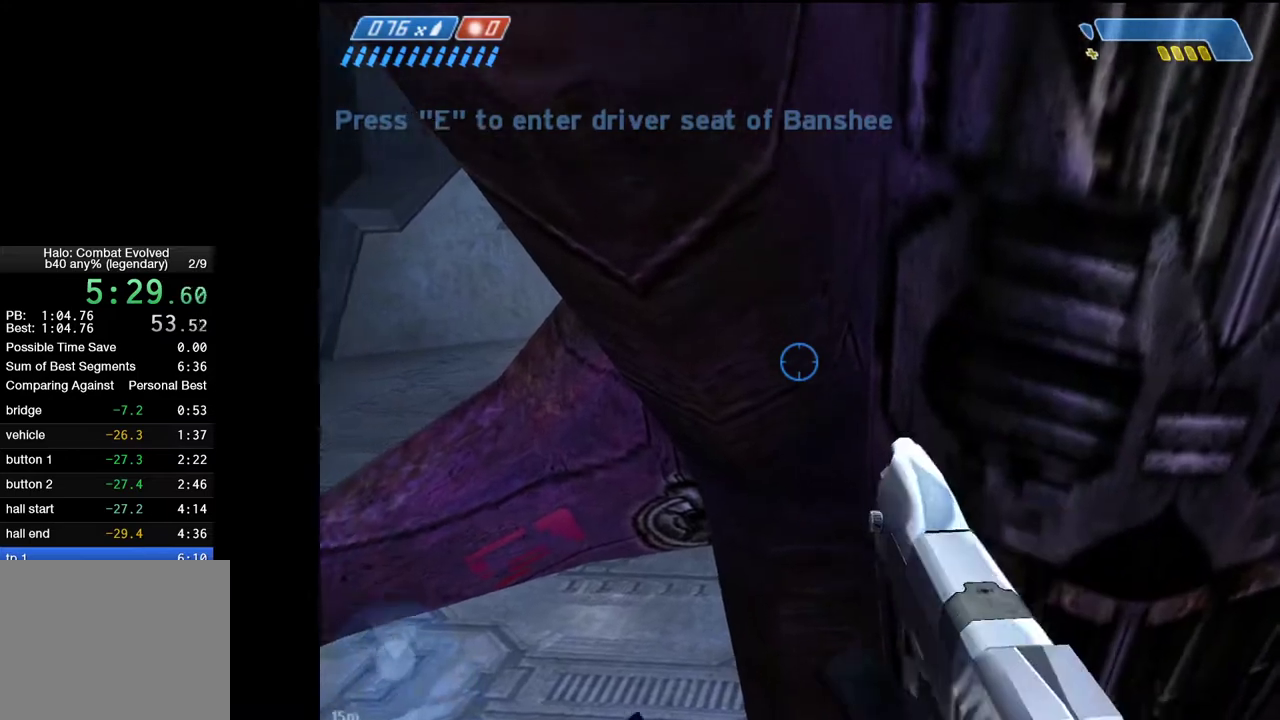
{"keys": ["w"], "mouse": [], "events": []}
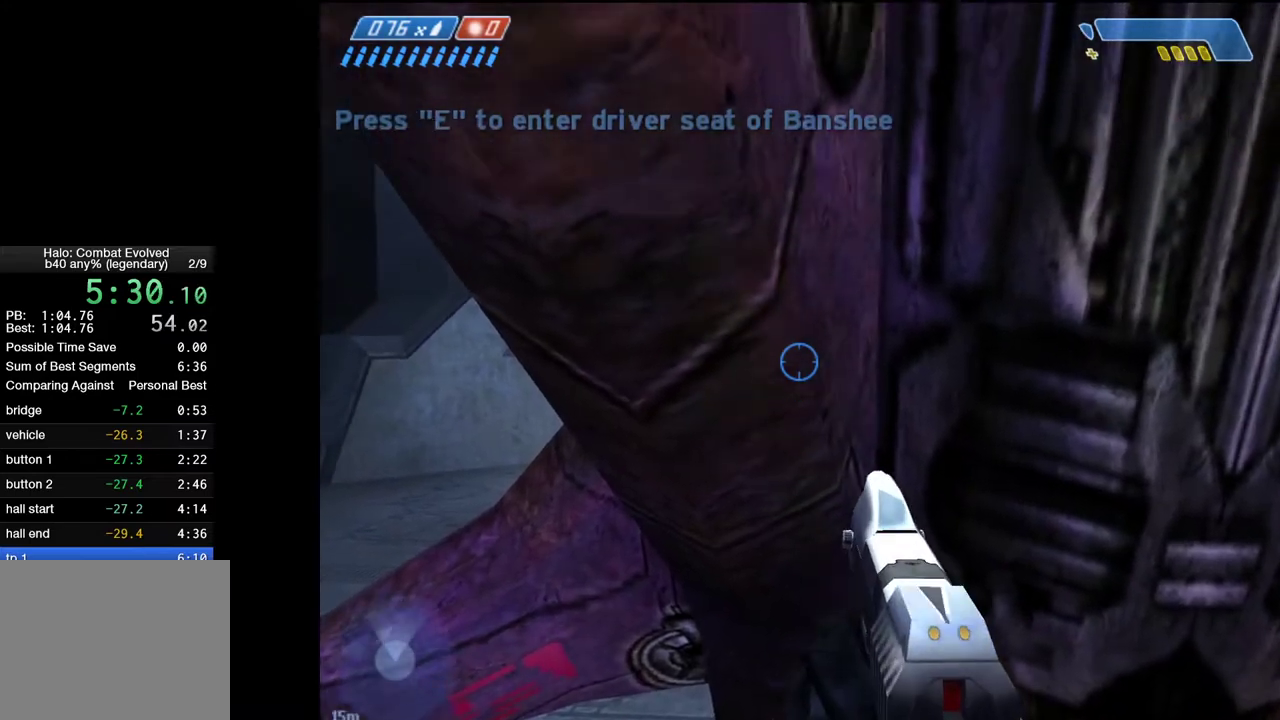
{"keys": ["w"], "mouse": [], "events": []}
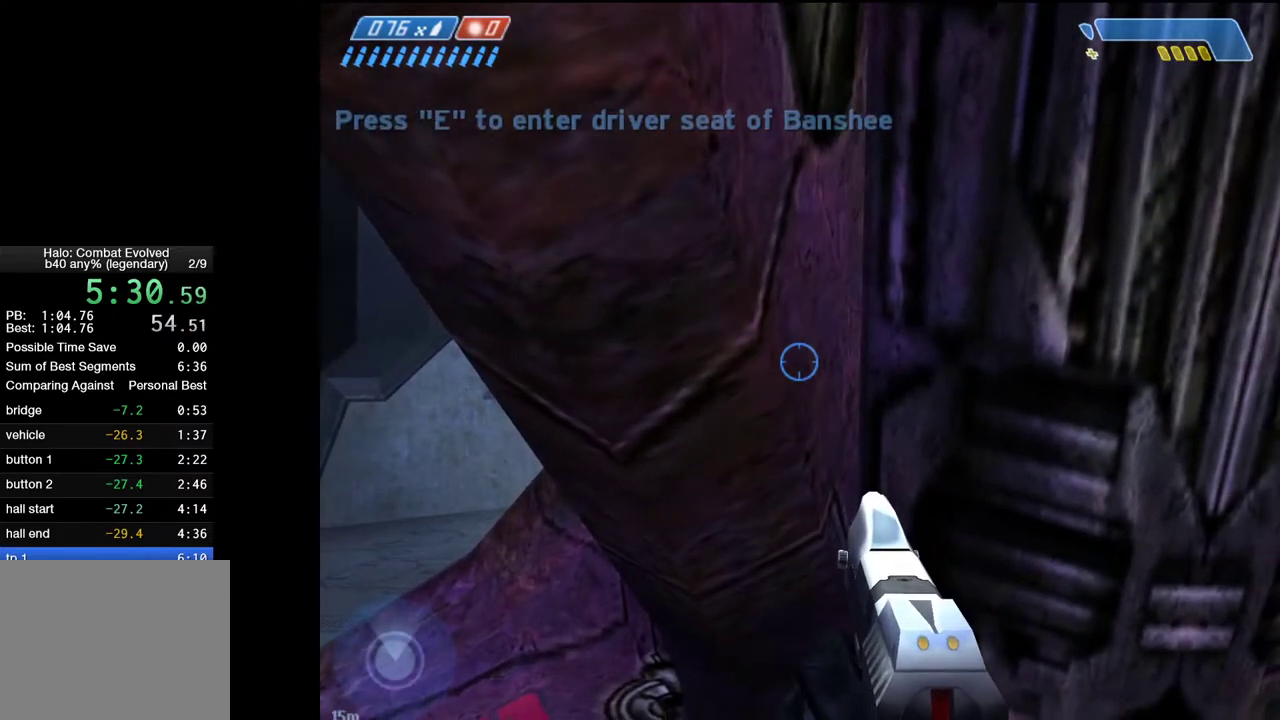
{"keys": ["w"], "mouse": [], "events": []}
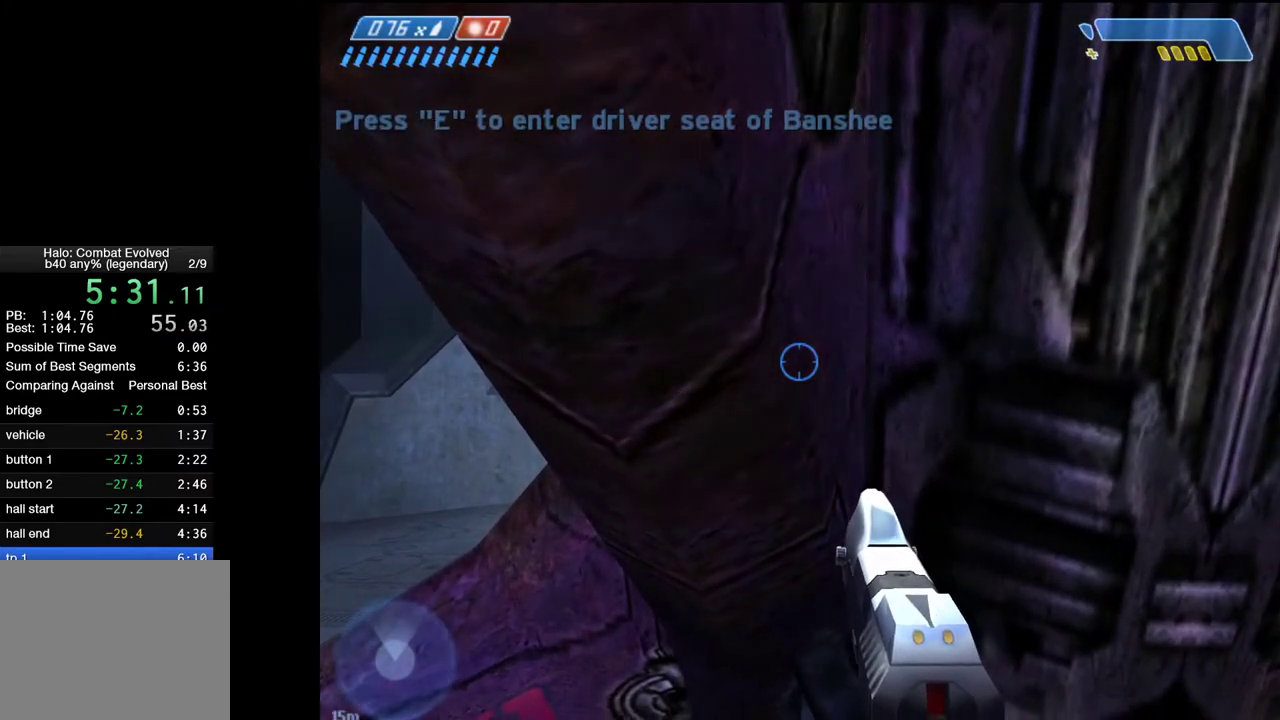
{"keys": ["w"], "mouse": [], "events": []}
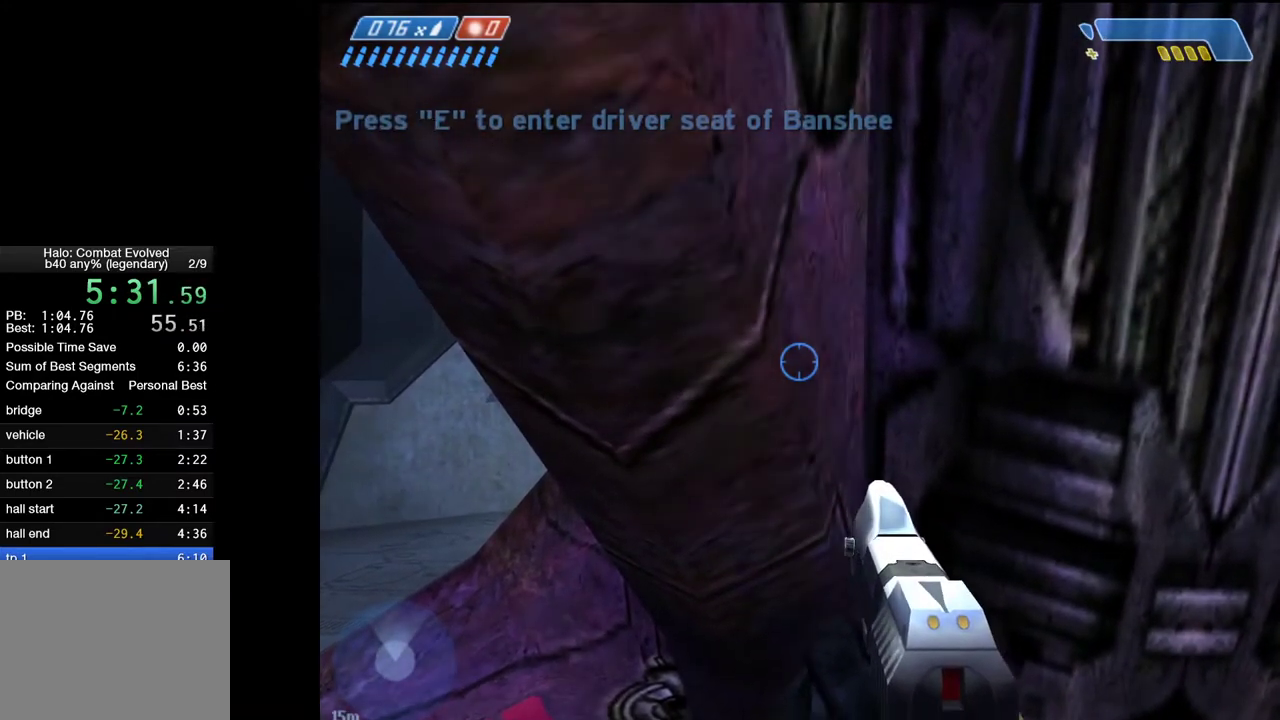
{"keys": ["d"], "mouse": [], "events": [[133, "d", "down"], [133, "w", "up"]]}